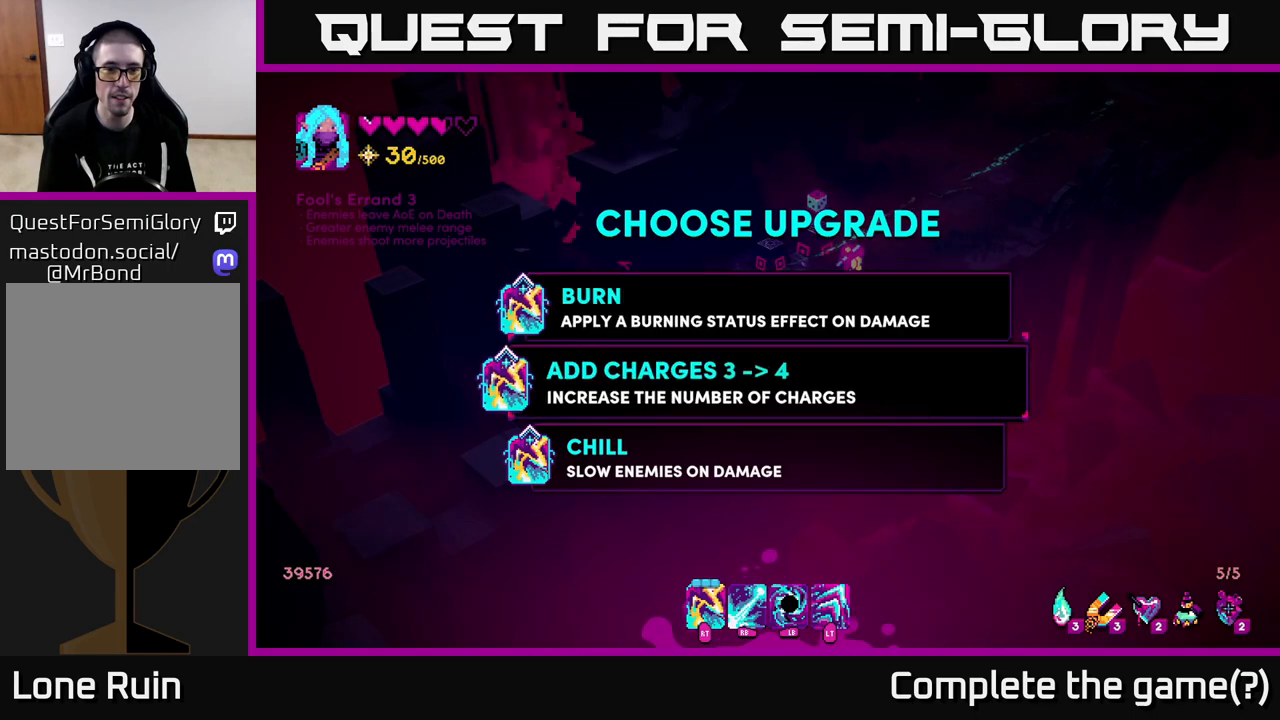
Gameplay with a controller (Xbox layout); each line is a JSON object with the inputs held at the frame after it. "events" lists button and stick changes between this image and that frame as [ms after this image, input, new state], when the widget could be followed in between.
{"buttons": [], "left_stick": "up", "right_stick": "center", "events": [[150, "left_stick", "center"], [383, "left_stick", "up"]]}
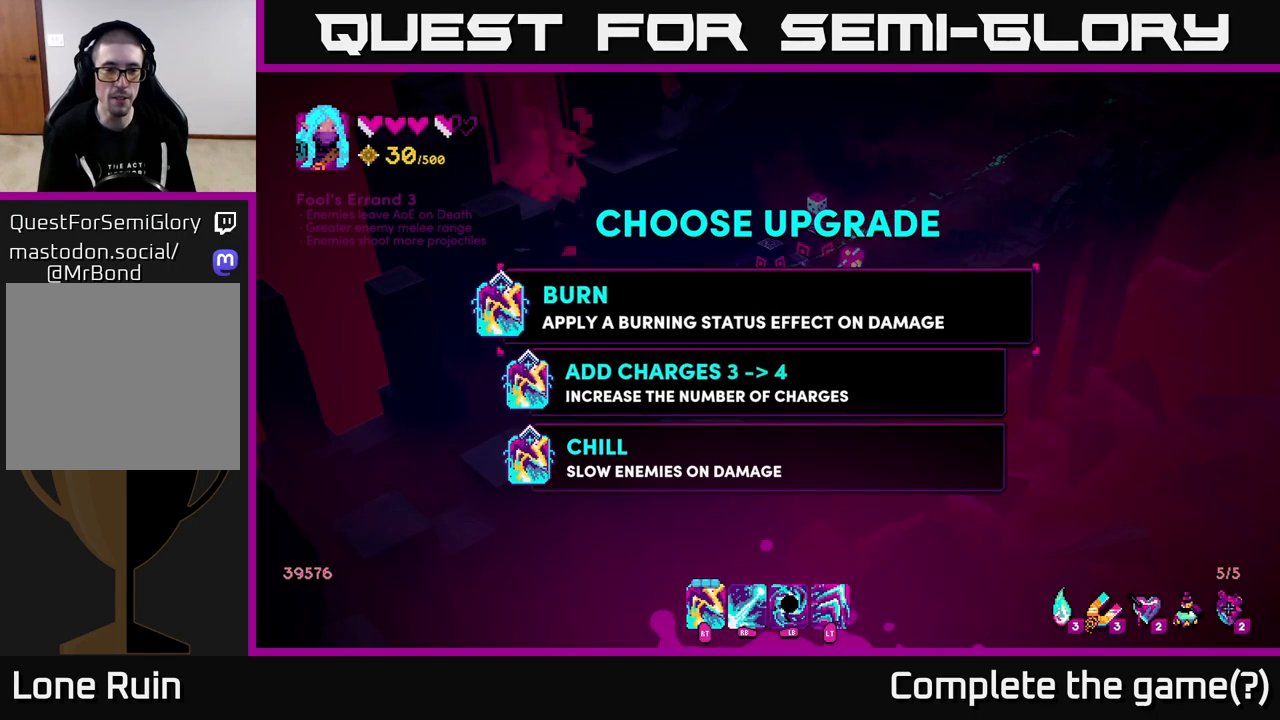
{"buttons": [], "left_stick": "center", "right_stick": "center", "events": [[83, "left_stick", "center"]]}
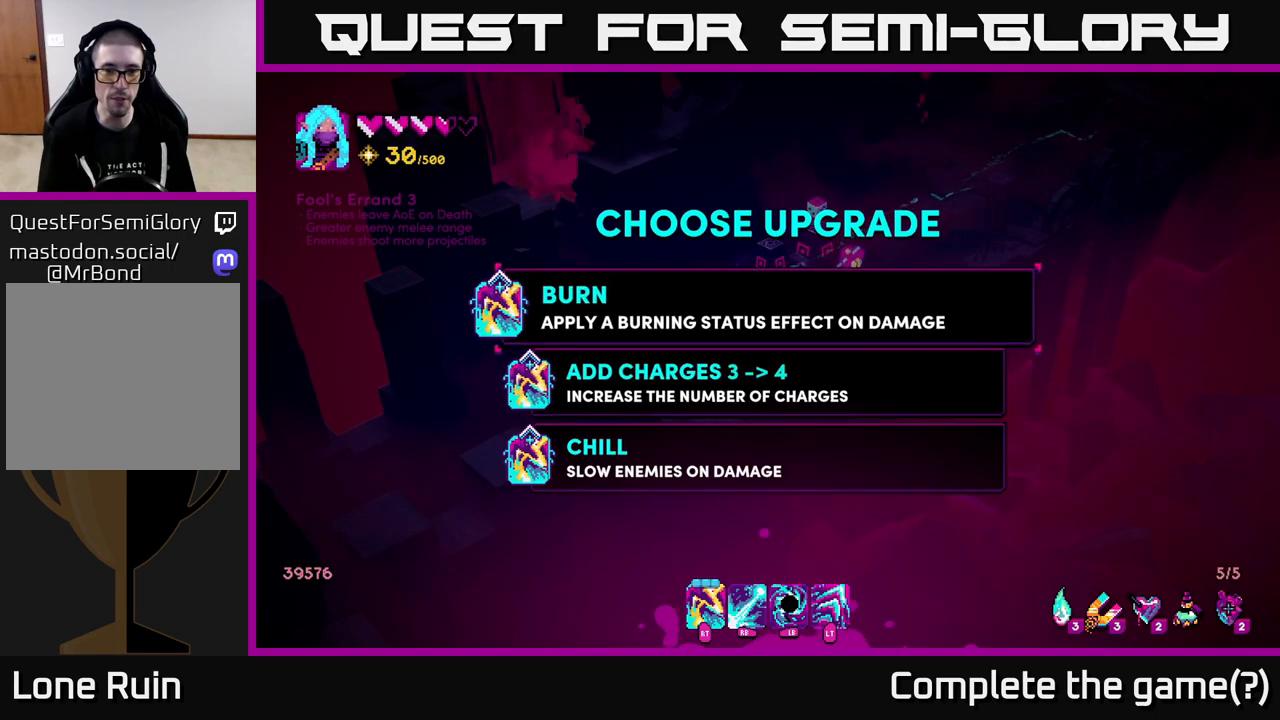
{"buttons": [], "left_stick": "center", "right_stick": "center", "events": []}
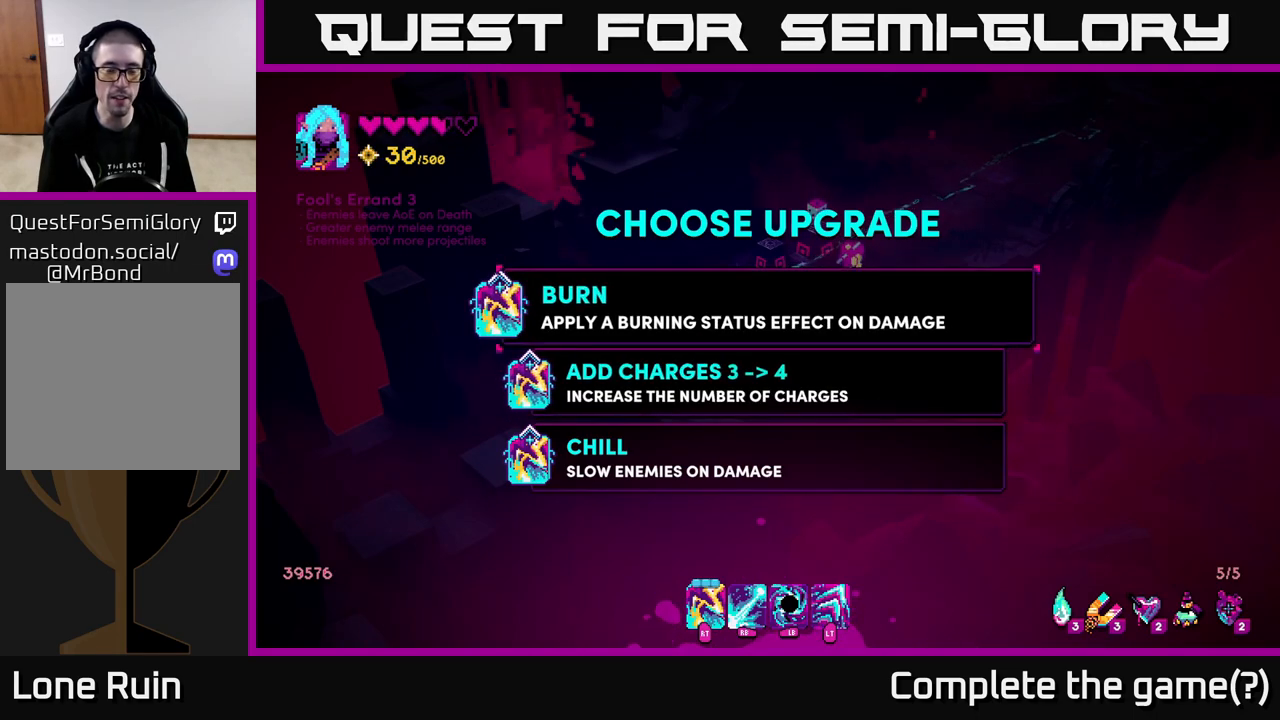
{"buttons": [], "left_stick": "center", "right_stick": "center", "events": []}
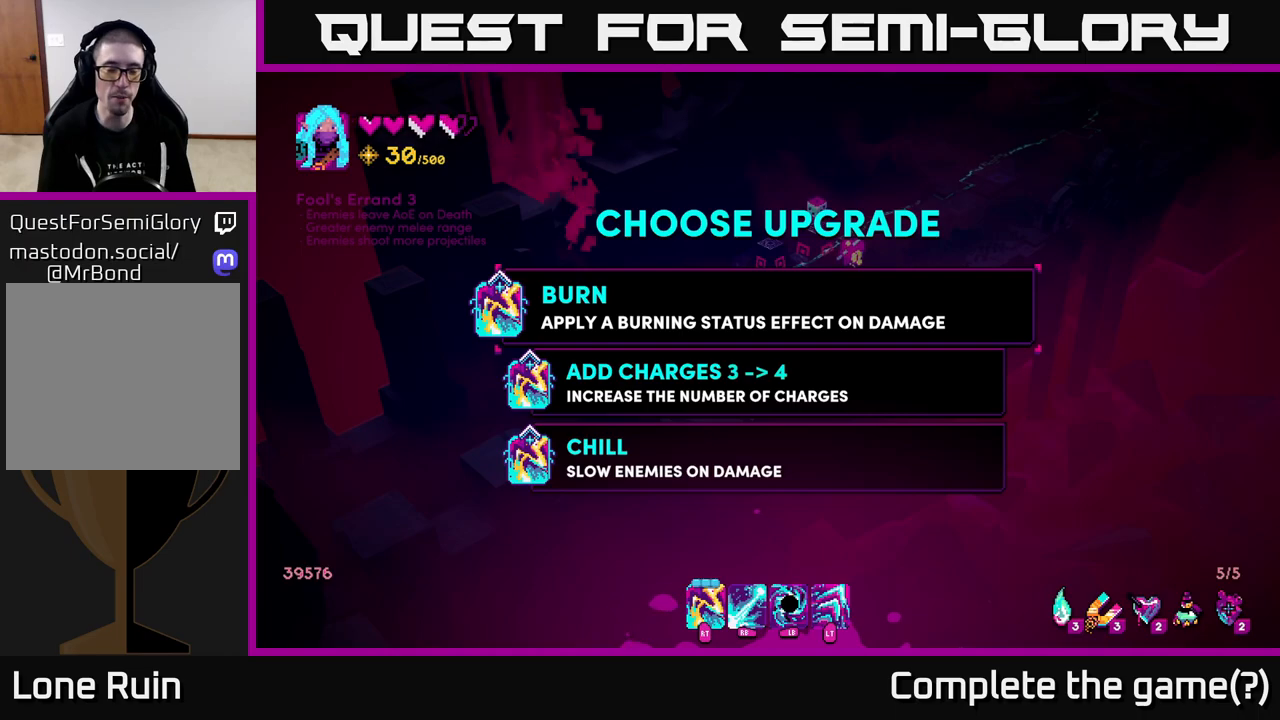
{"buttons": [], "left_stick": "center", "right_stick": "center", "events": []}
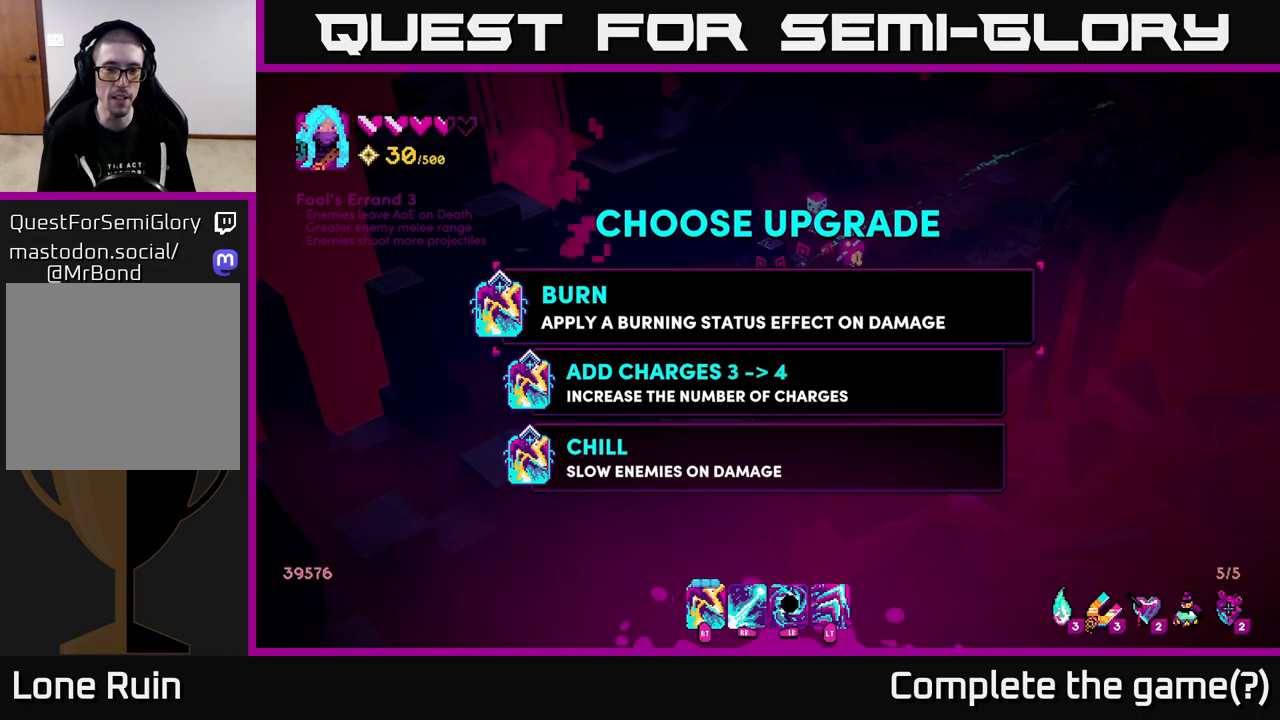
{"buttons": [], "left_stick": "center", "right_stick": "center", "events": [[333, "left_stick", "down"], [500, "left_stick", "center"]]}
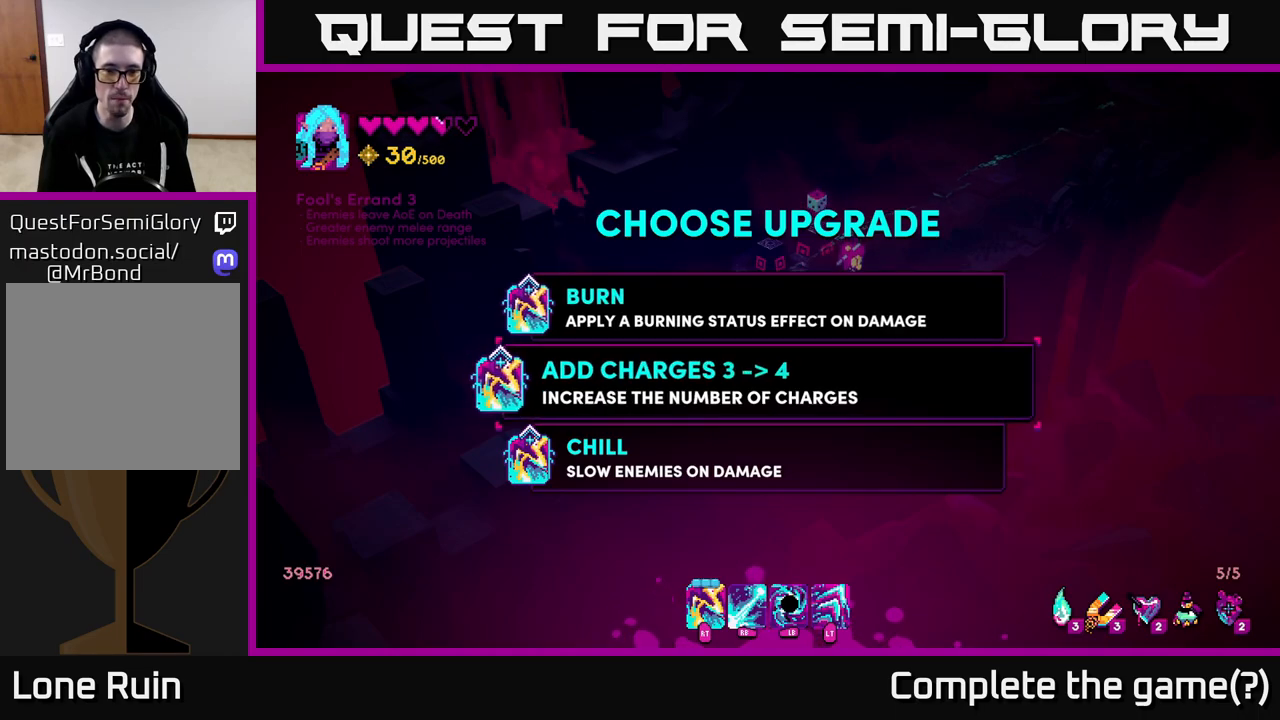
{"buttons": [], "left_stick": "up", "right_stick": "center", "events": [[117, "A", "down"], [167, "A", "up"], [350, "left_stick", "up"]]}
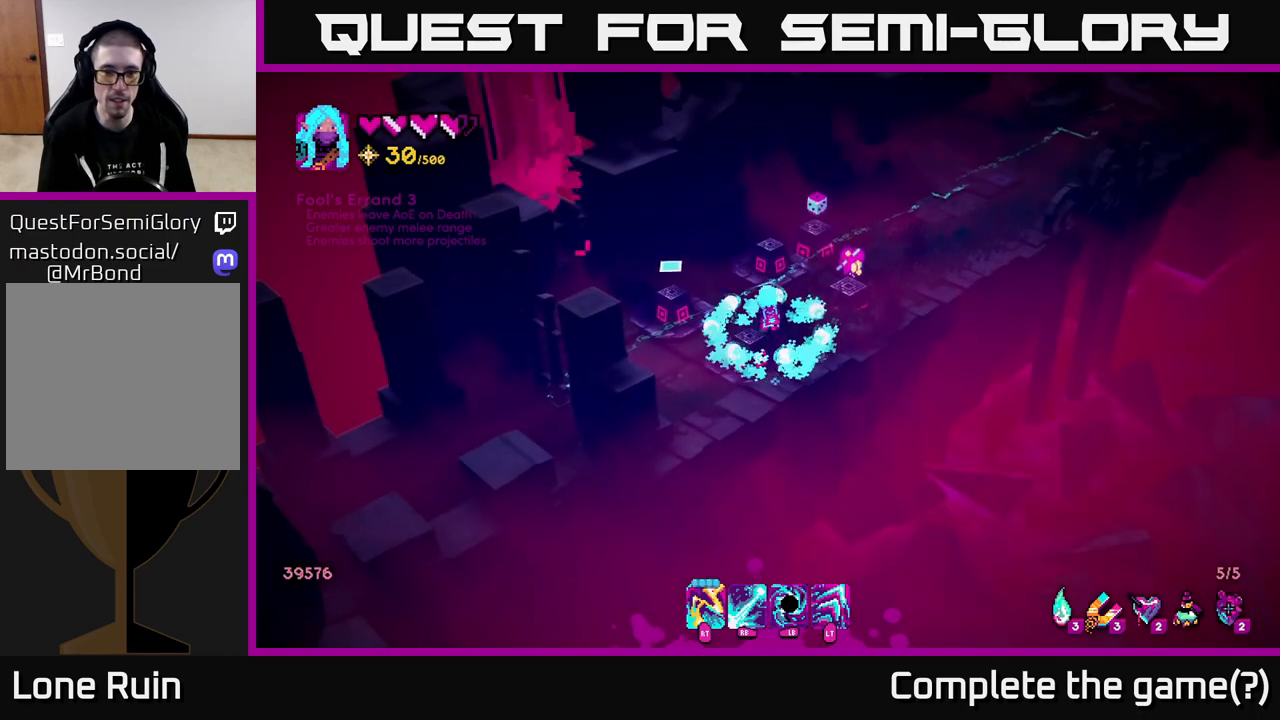
{"buttons": [], "left_stick": "up-right", "right_stick": "up-right", "events": [[17, "left_stick", "up-right"], [83, "right_stick", "up-right"]]}
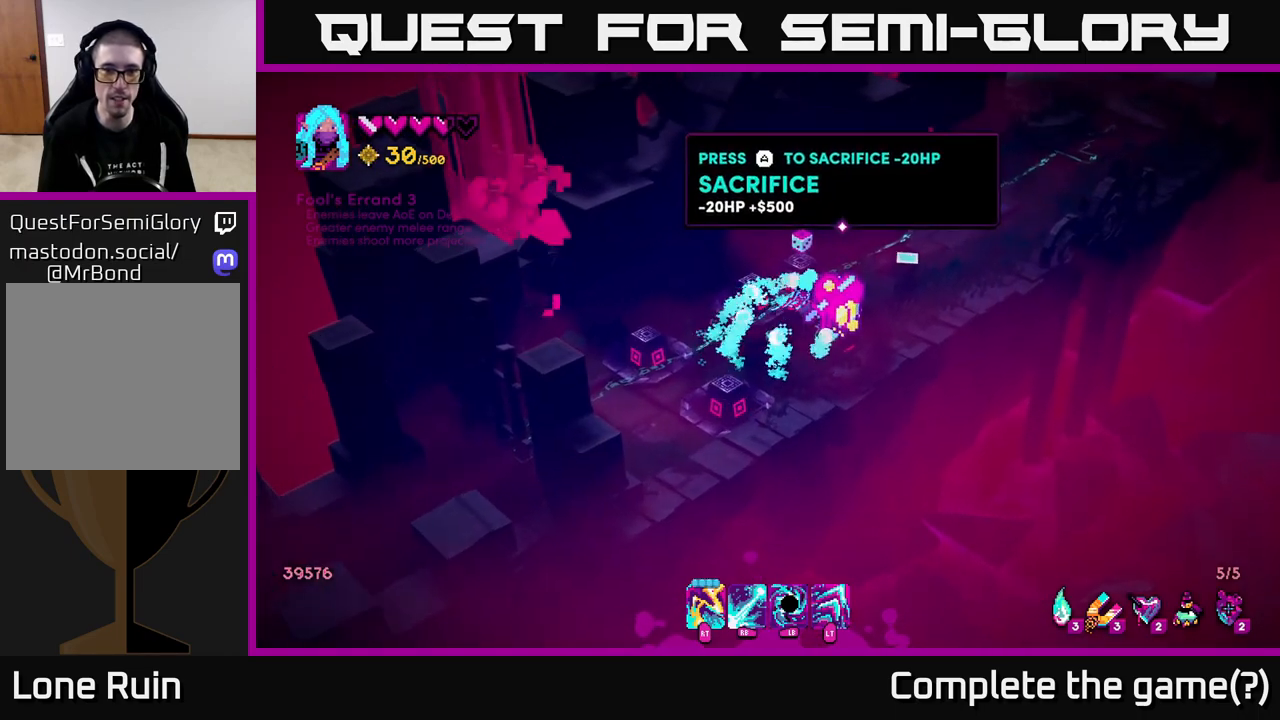
{"buttons": [], "left_stick": "up-right", "right_stick": "up-right", "events": []}
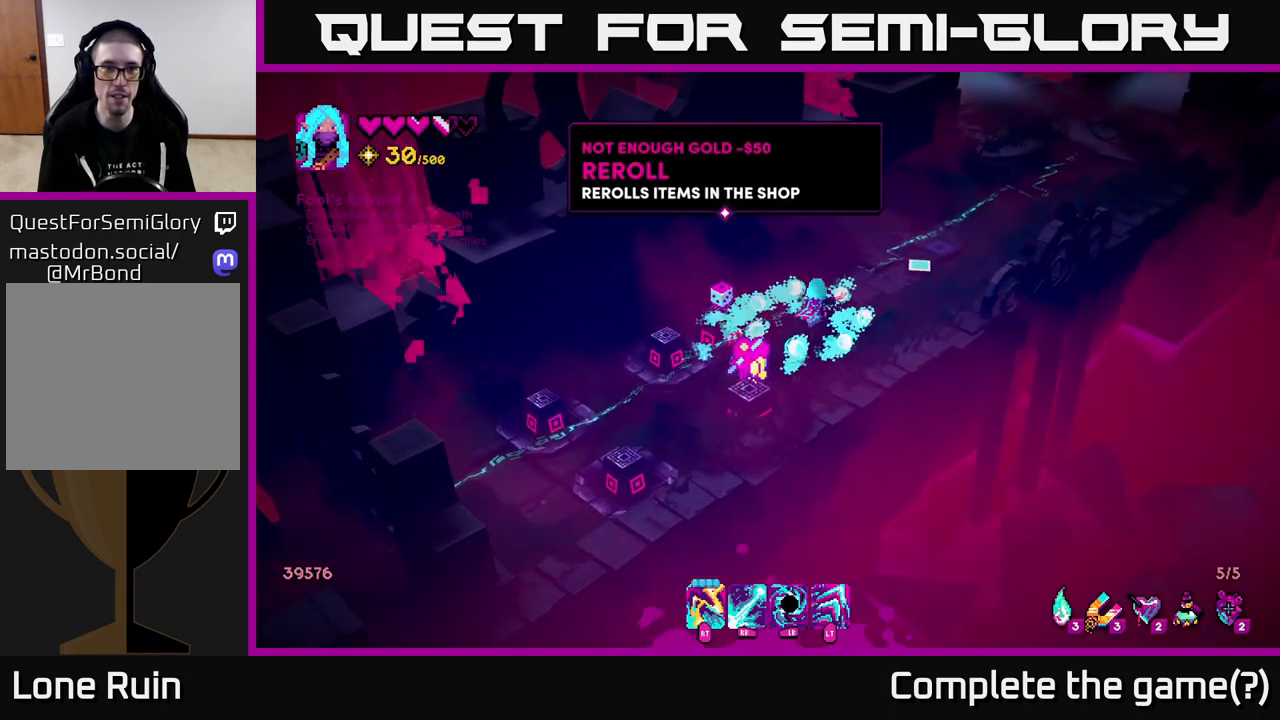
{"buttons": ["L2"], "left_stick": "up-right", "right_stick": "up-right", "events": [[400, "L2", "down"]]}
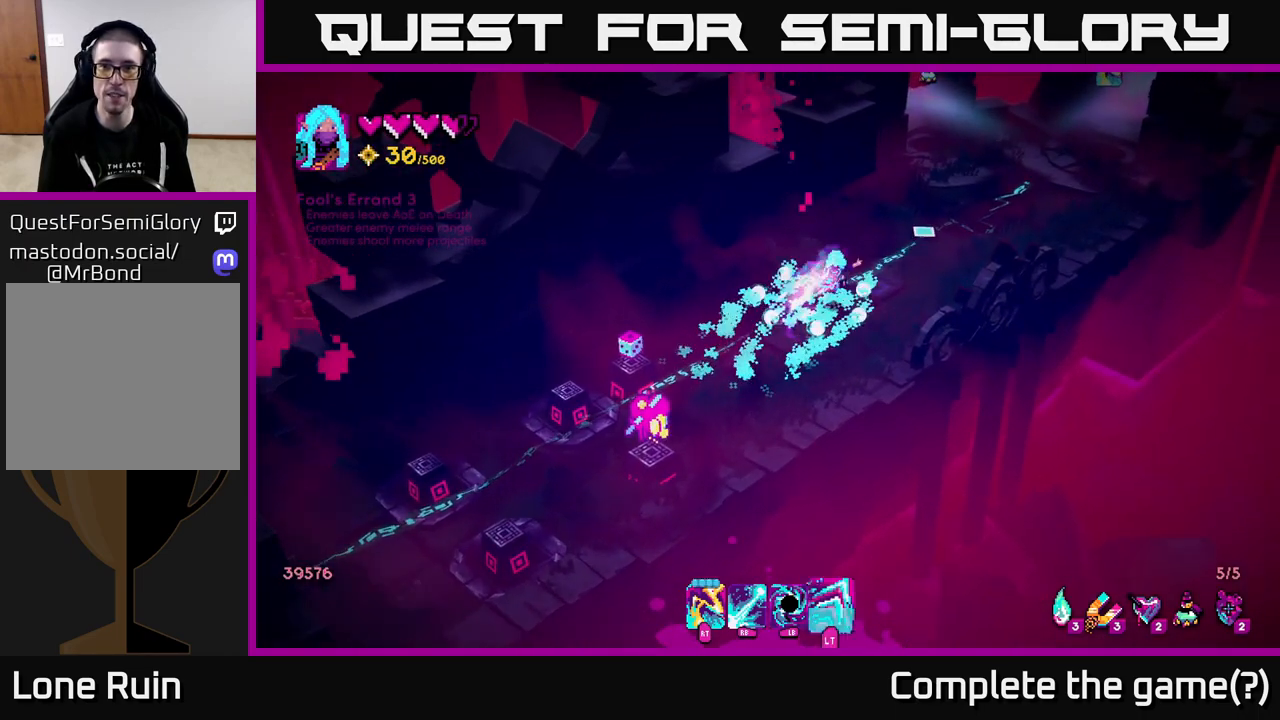
{"buttons": [], "left_stick": "up-right", "right_stick": "up-right", "events": [[33, "L2", "up"]]}
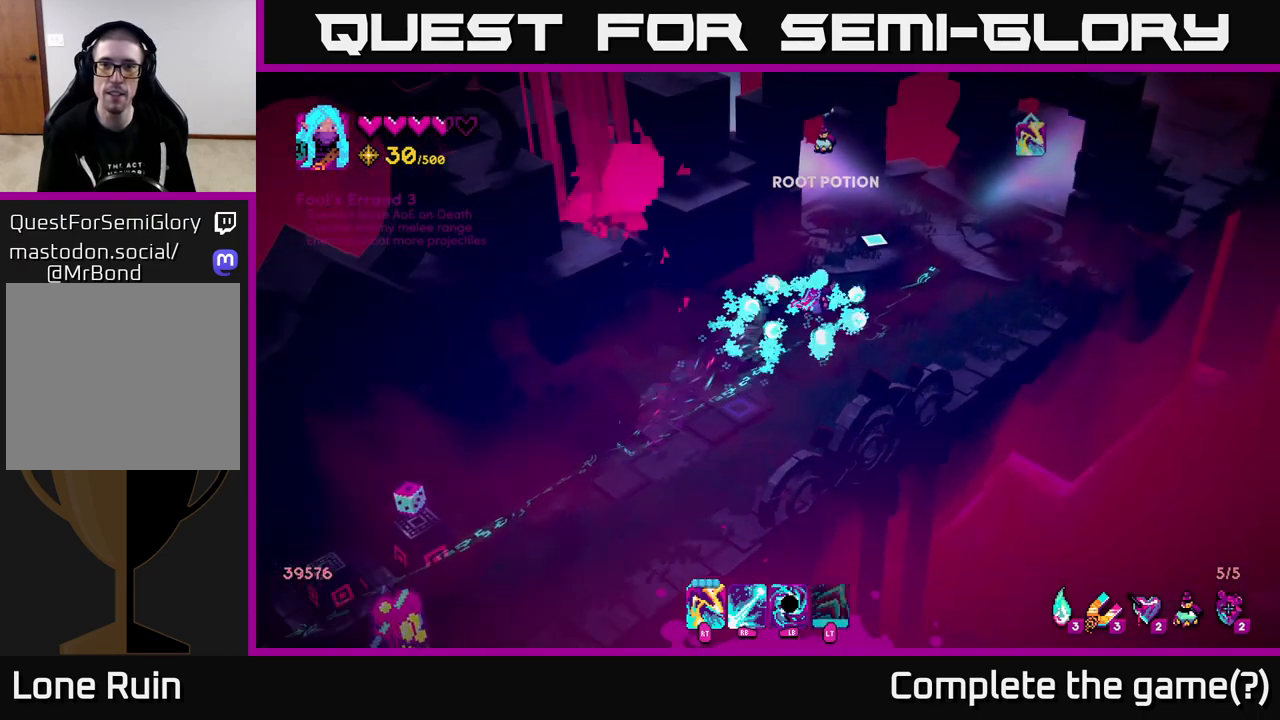
{"buttons": [], "left_stick": "up-right", "right_stick": "up-right", "events": [[117, "right_stick", "up"], [417, "right_stick", "up-right"]]}
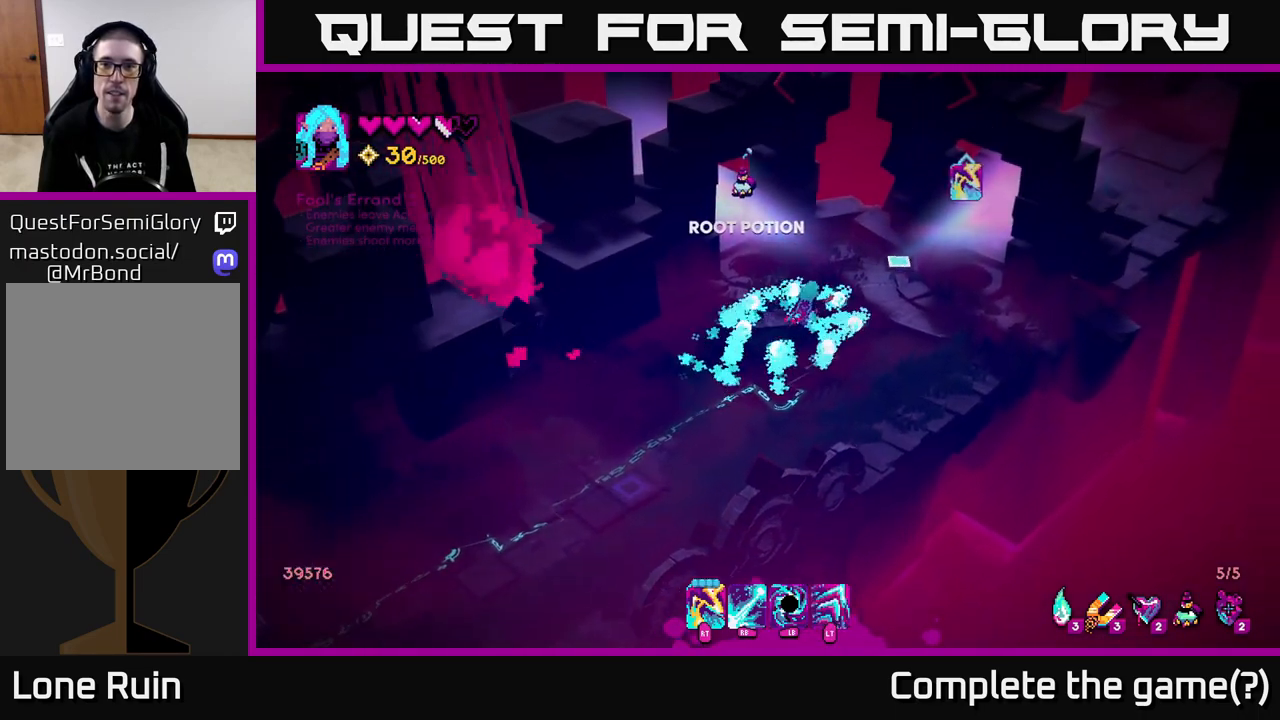
{"buttons": [], "left_stick": "up-right", "right_stick": "up-right", "events": [[83, "left_stick", "center"], [317, "left_stick", "right"], [417, "left_stick", "up-right"]]}
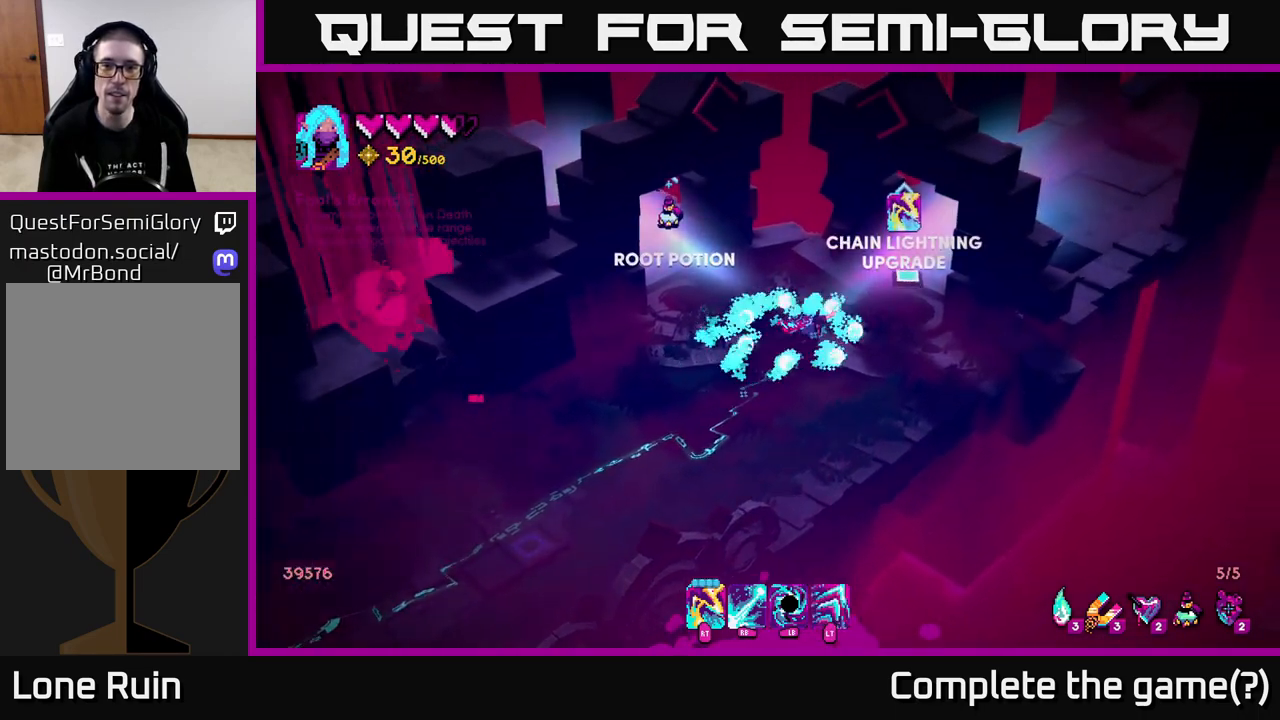
{"buttons": [], "left_stick": "up-right", "right_stick": "up-right", "events": [[200, "L2", "down"], [350, "L2", "up"]]}
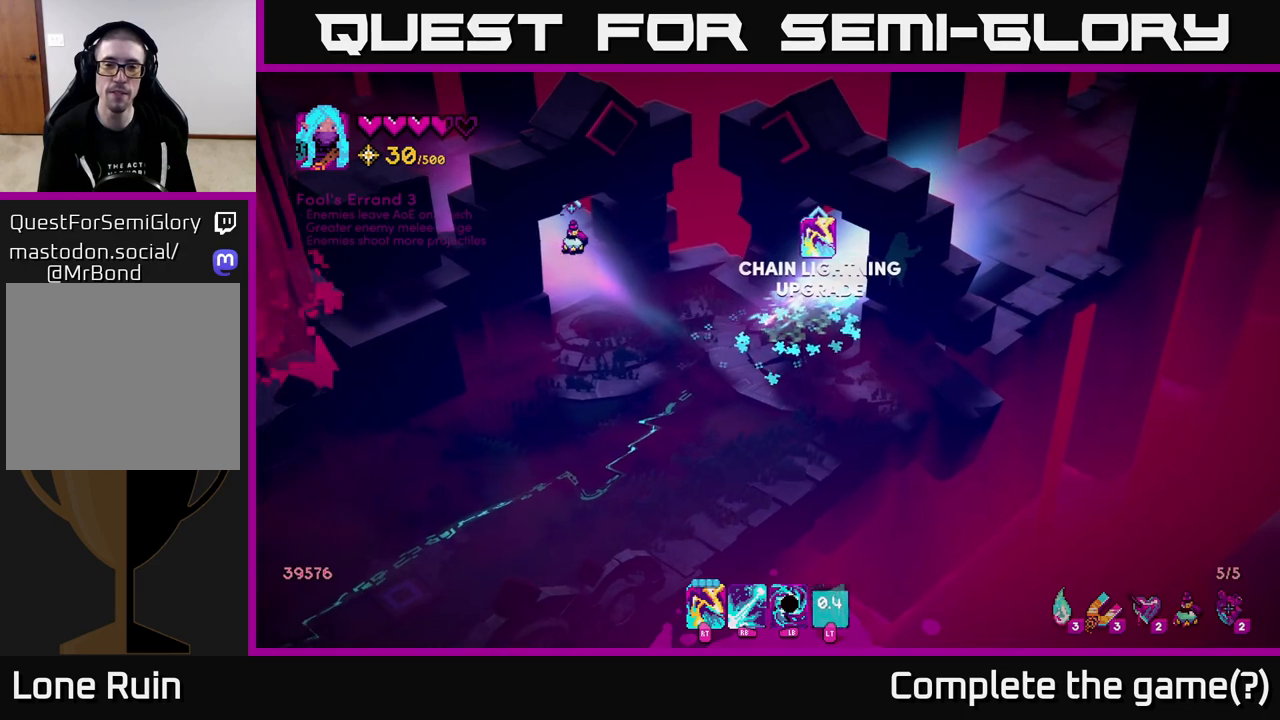
{"buttons": [], "left_stick": "up-right", "right_stick": "up", "events": [[100, "right_stick", "center"], [467, "right_stick", "up"]]}
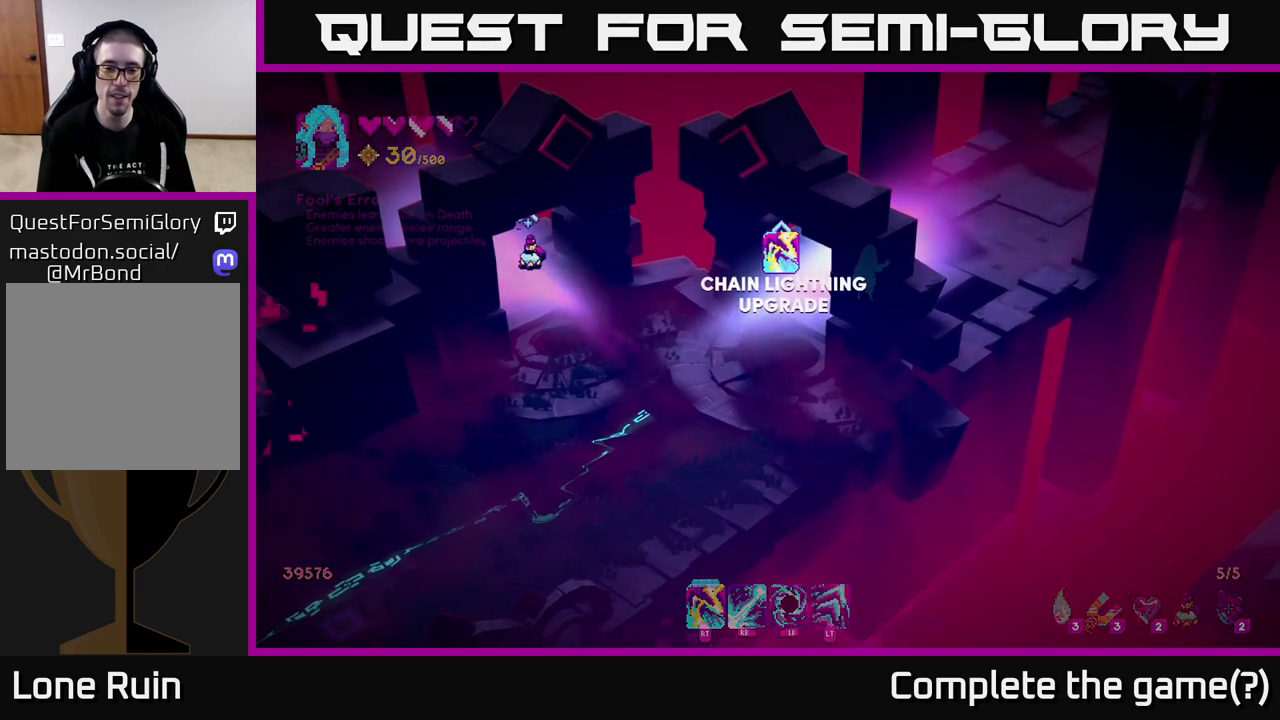
{"buttons": [], "left_stick": "center", "right_stick": "up", "events": [[33, "left_stick", "center"]]}
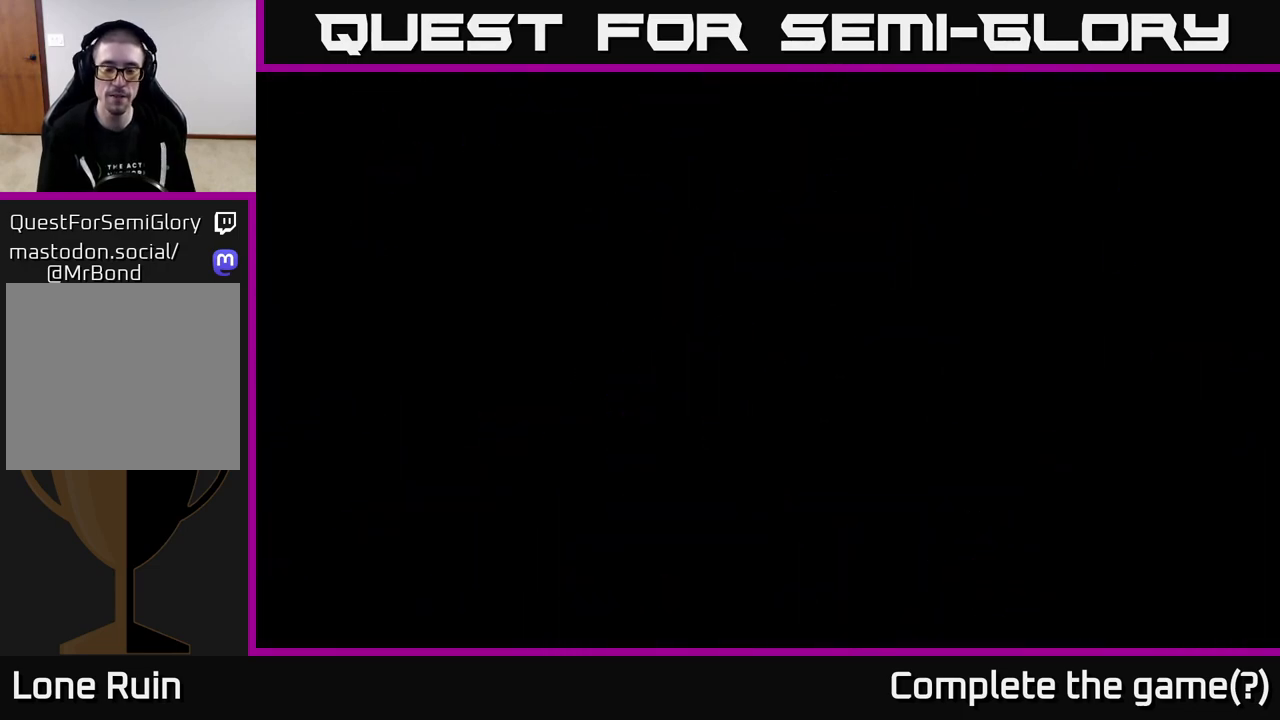
{"buttons": [], "left_stick": "center", "right_stick": "up-right", "events": [[300, "right_stick", "up-right"]]}
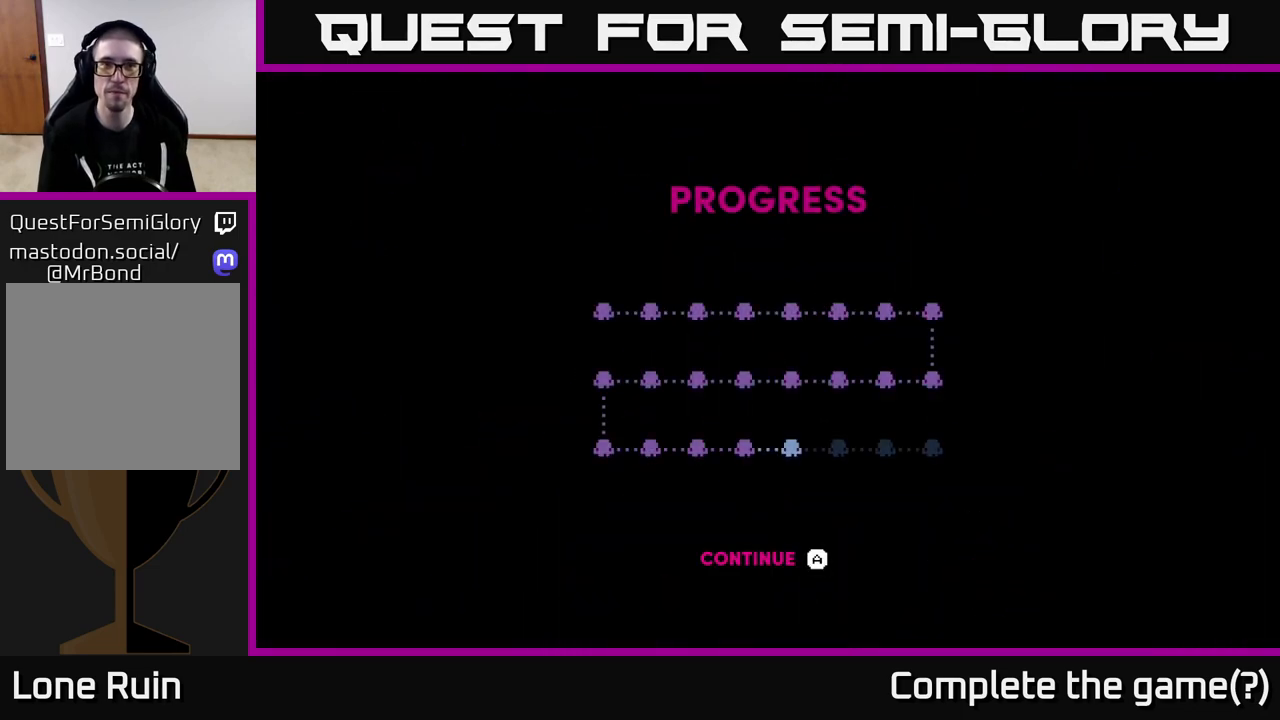
{"buttons": [], "left_stick": "up-right", "right_stick": "up-right", "events": [[133, "left_stick", "up-right"]]}
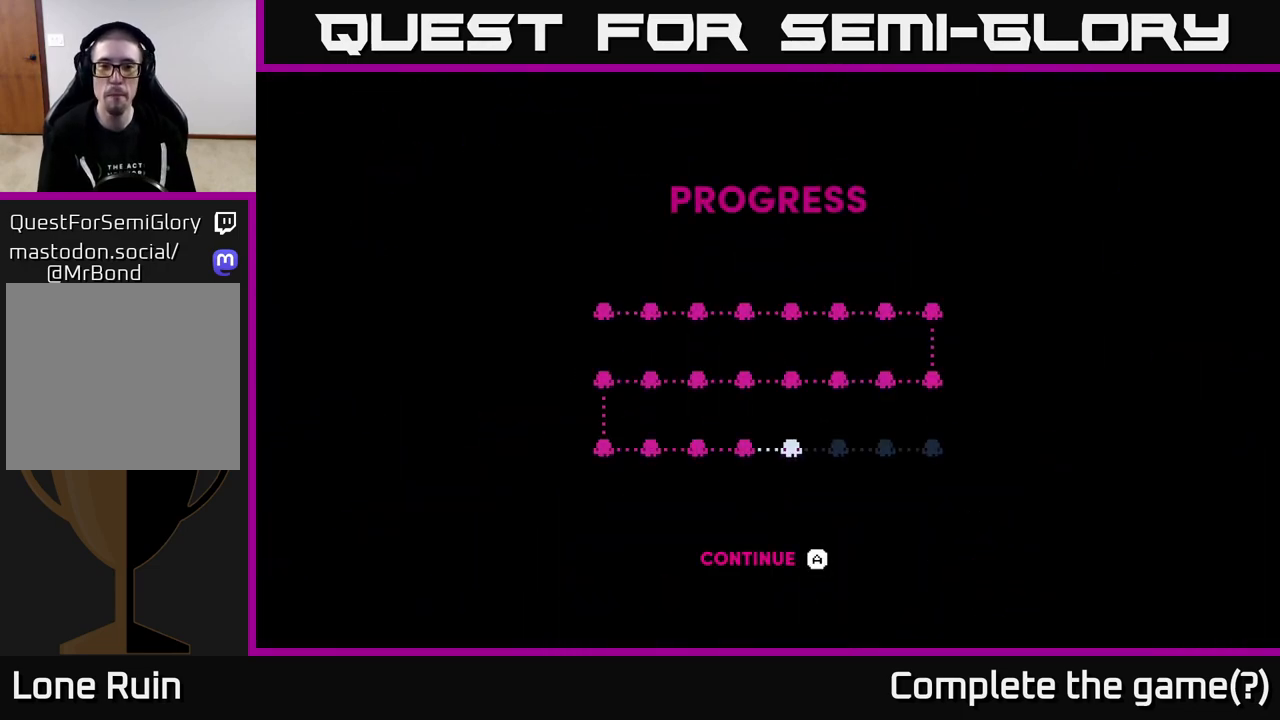
{"buttons": [], "left_stick": "center", "right_stick": "center", "events": [[33, "left_stick", "center"], [283, "right_stick", "center"]]}
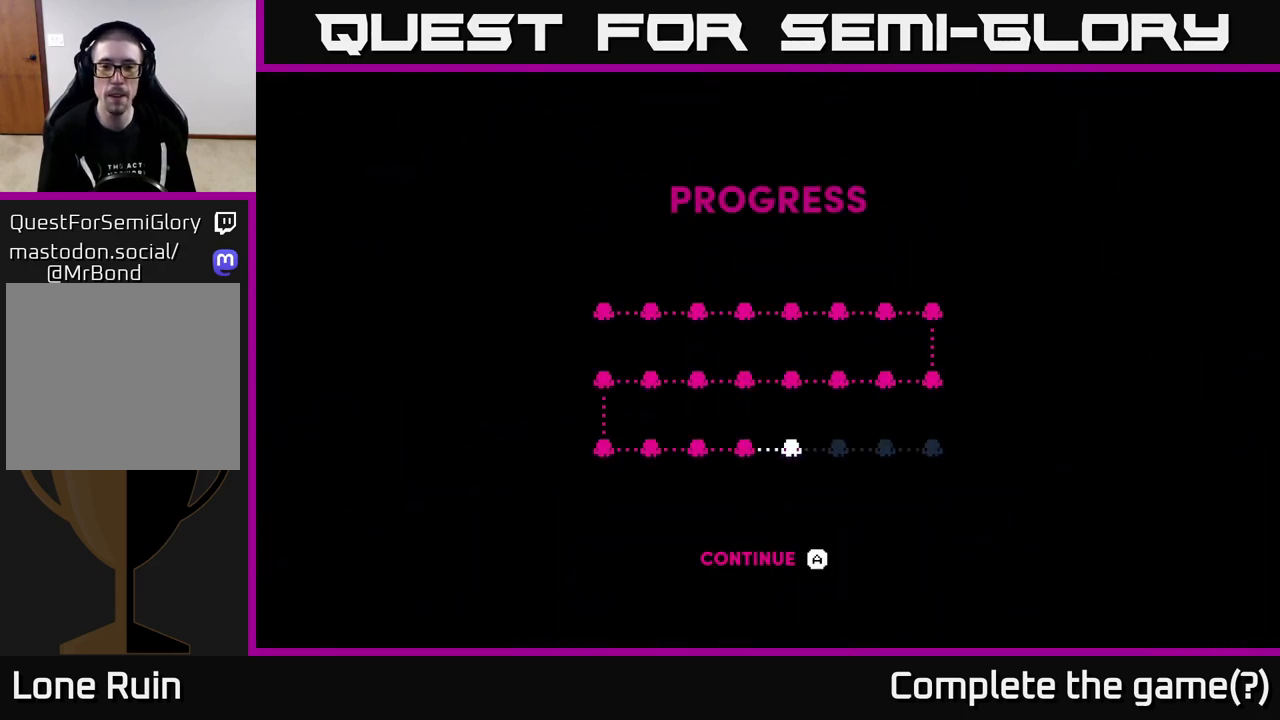
{"buttons": [], "left_stick": "center", "right_stick": "center", "events": [[17, "A", "down"], [67, "A", "up"], [167, "A", "down"], [233, "A", "up"], [333, "A", "down"], [417, "A", "up"]]}
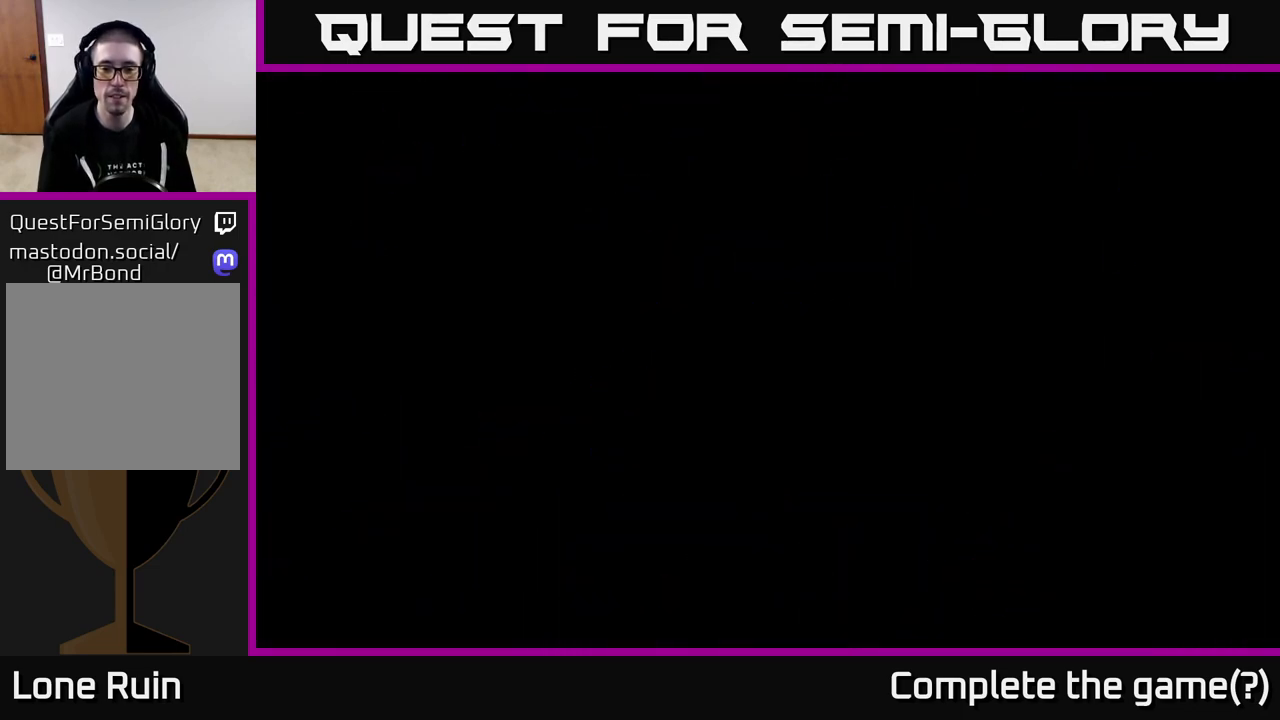
{"buttons": [], "left_stick": "up-right", "right_stick": "up-right", "events": [[117, "left_stick", "up-right"], [250, "right_stick", "up-right"]]}
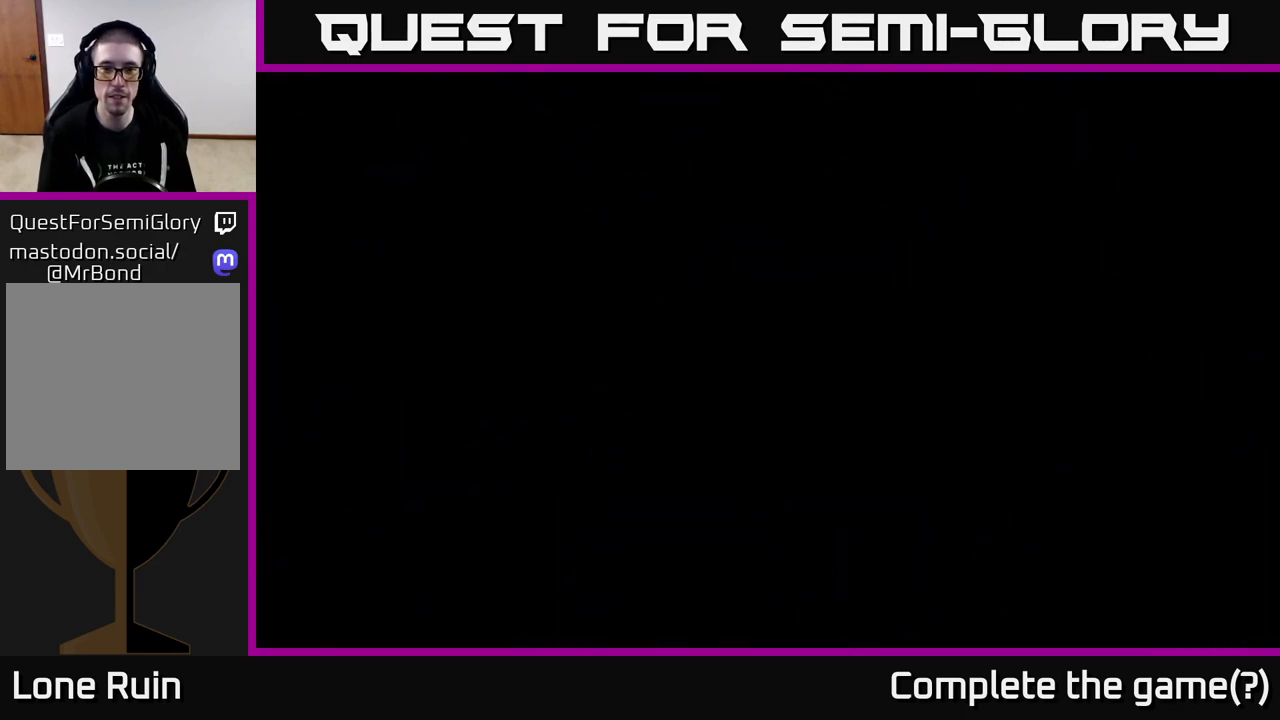
{"buttons": [], "left_stick": "up-right", "right_stick": "up-right", "events": []}
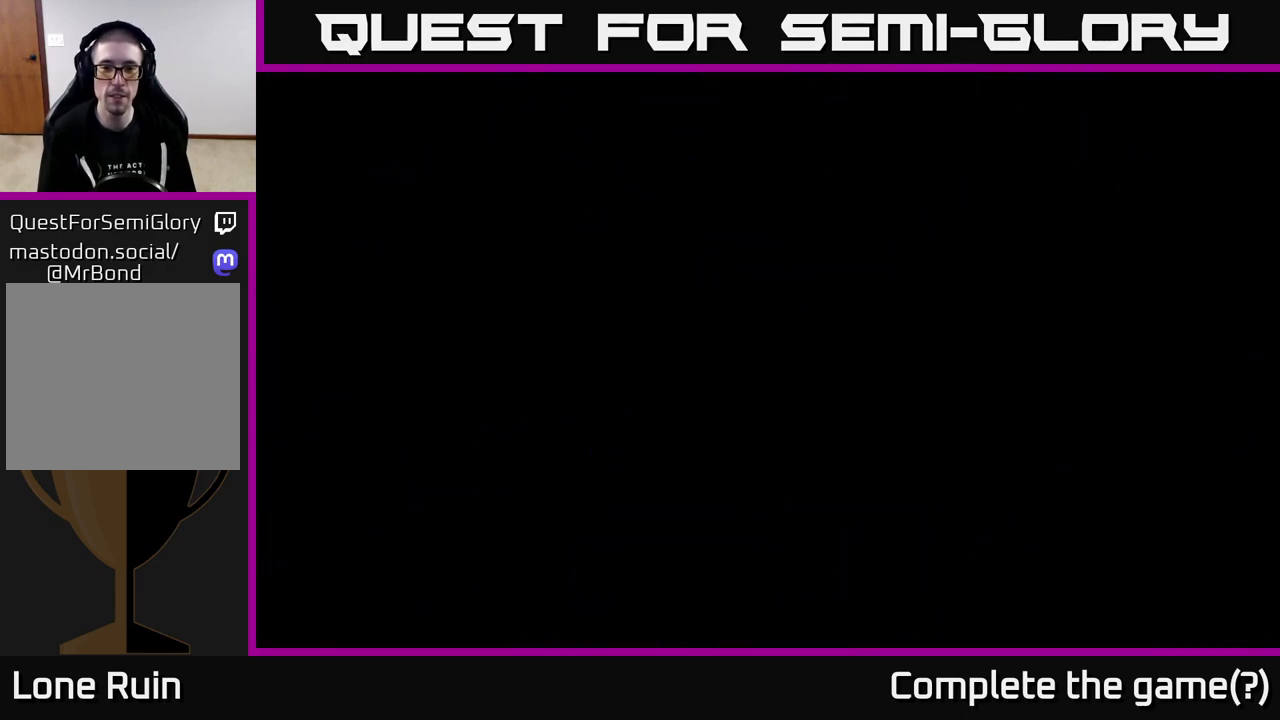
{"buttons": [], "left_stick": "up-right", "right_stick": "up-right", "events": []}
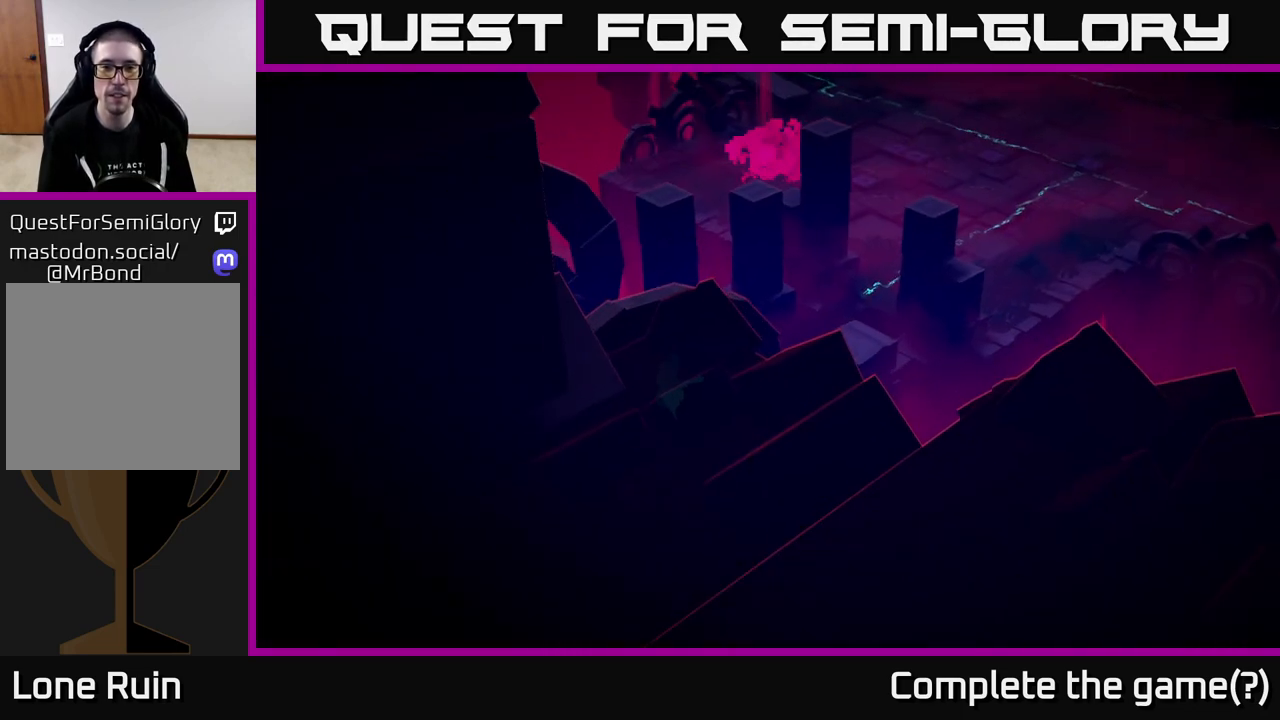
{"buttons": [], "left_stick": "up-right", "right_stick": "up-right", "events": []}
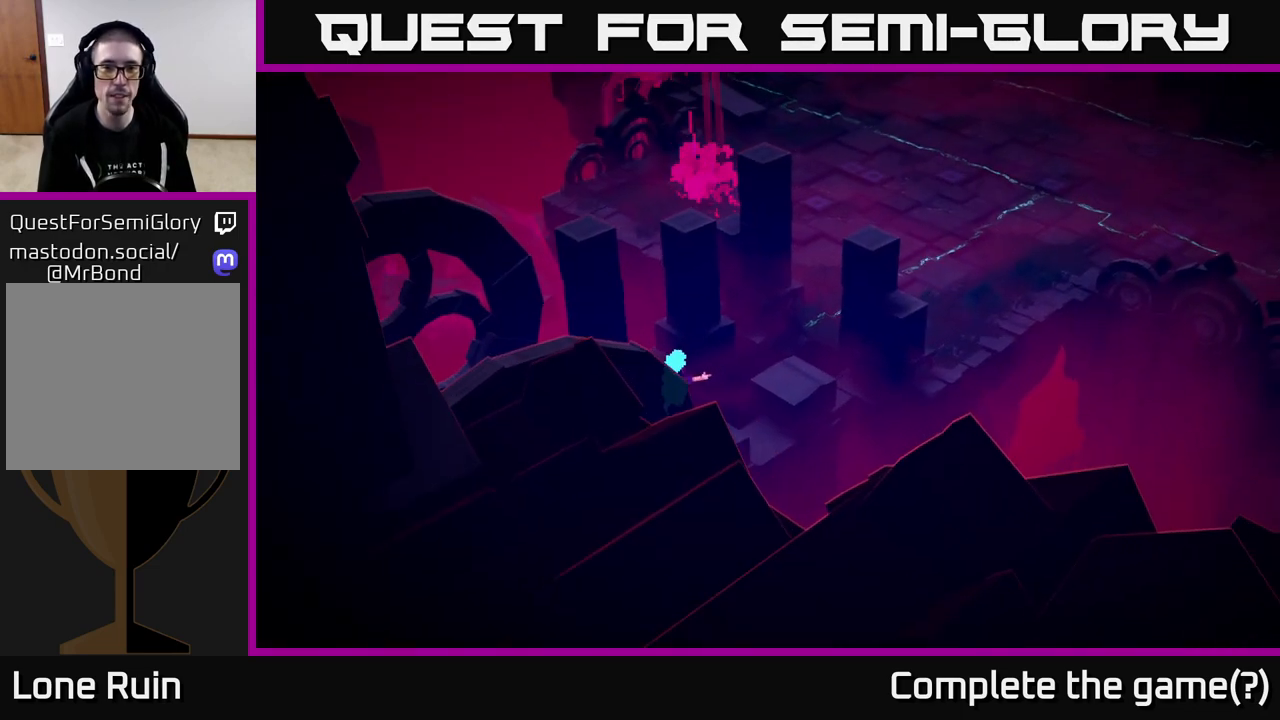
{"buttons": [], "left_stick": "up-right", "right_stick": "up-right", "events": []}
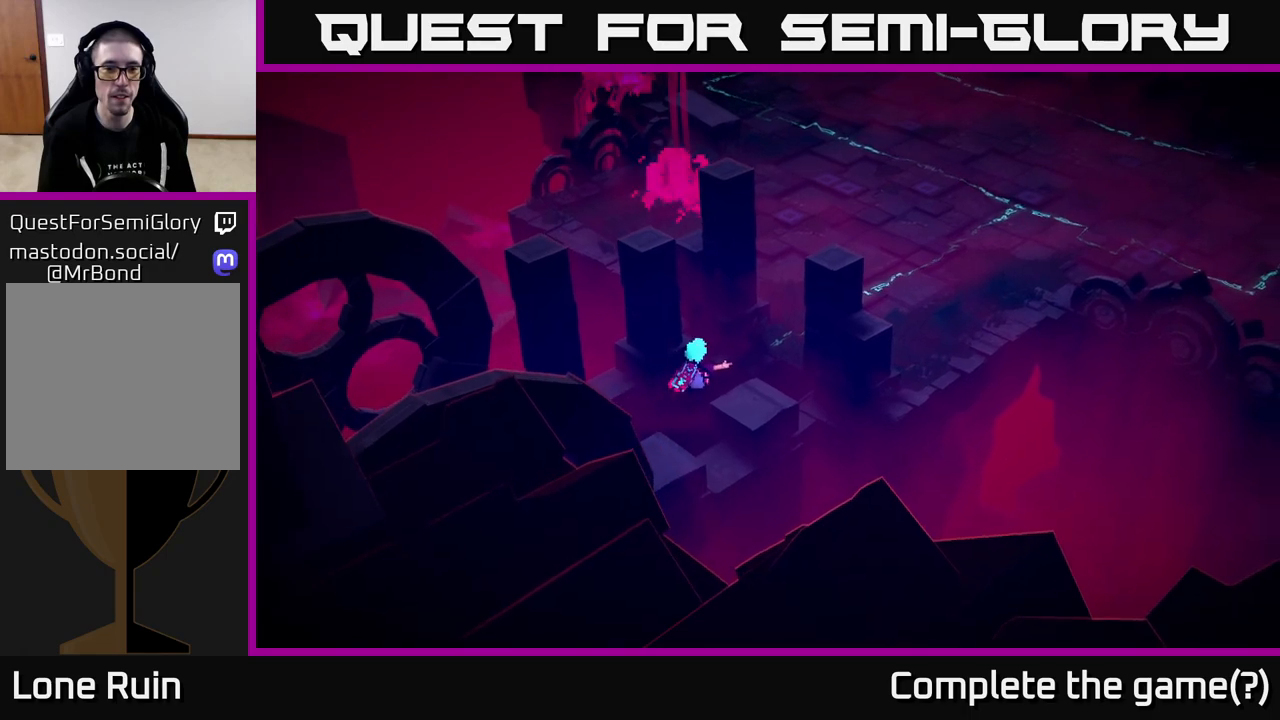
{"buttons": [], "left_stick": "up-right", "right_stick": "up-right", "events": []}
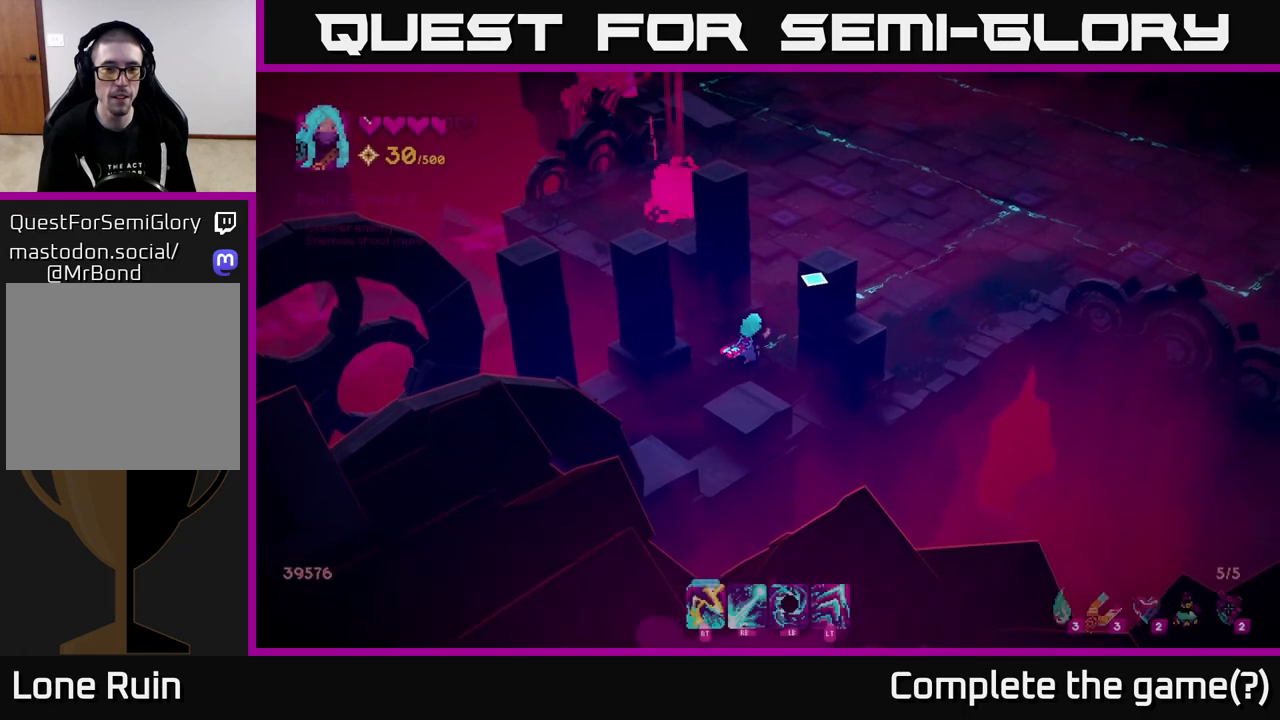
{"buttons": [], "left_stick": "up-right", "right_stick": "up-right", "events": []}
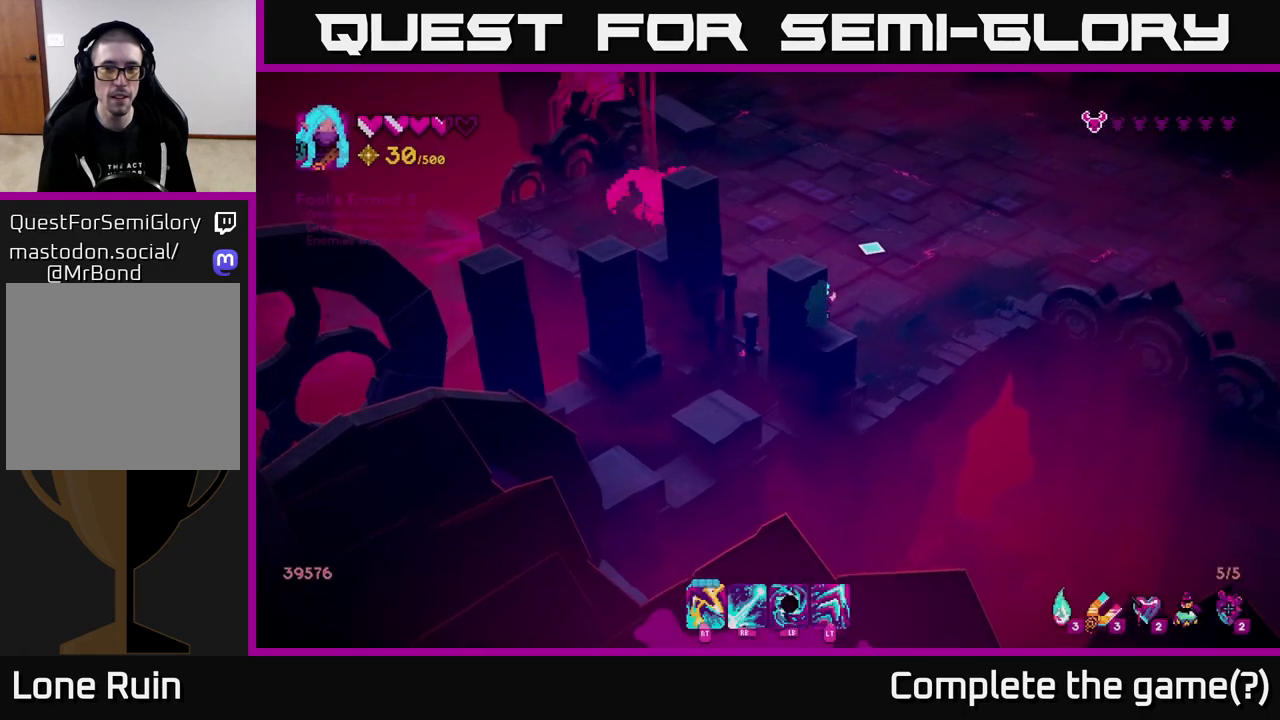
{"buttons": [], "left_stick": "up-right", "right_stick": "up-right", "events": []}
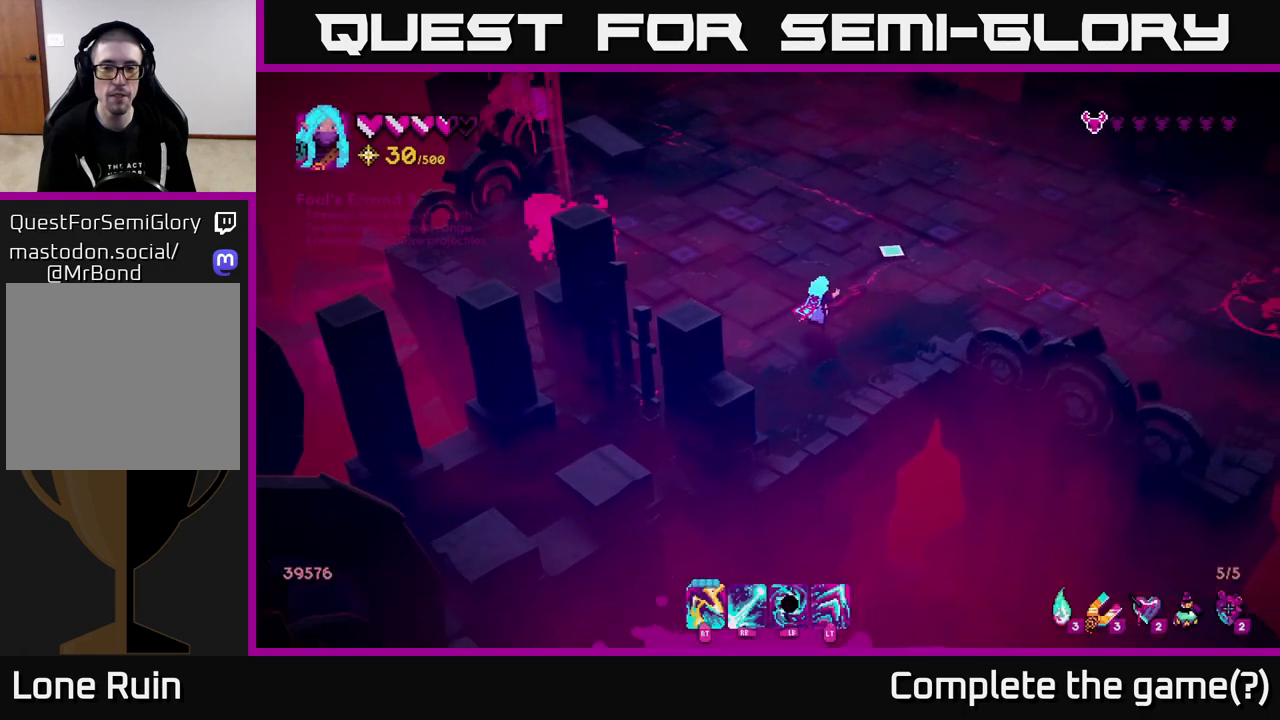
{"buttons": [], "left_stick": "up-right", "right_stick": "up-right", "events": []}
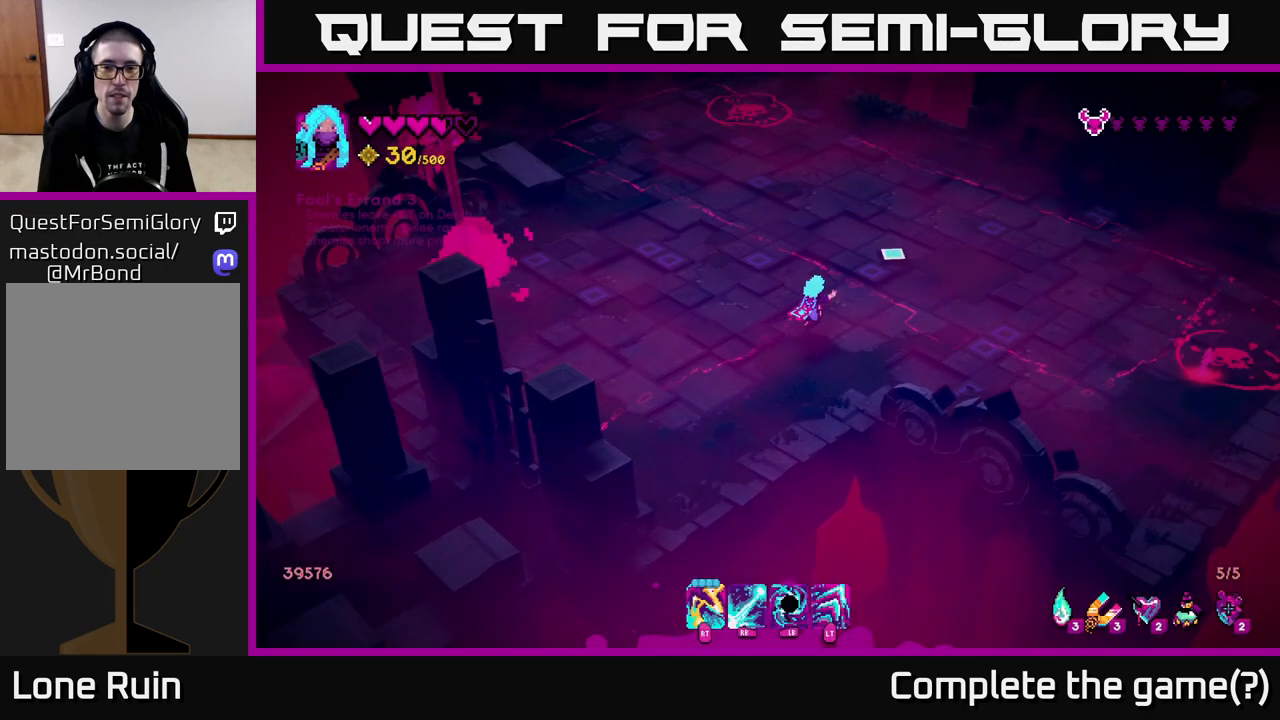
{"buttons": [], "left_stick": "right", "right_stick": "right", "events": [[183, "right_stick", "right"], [383, "left_stick", "right"]]}